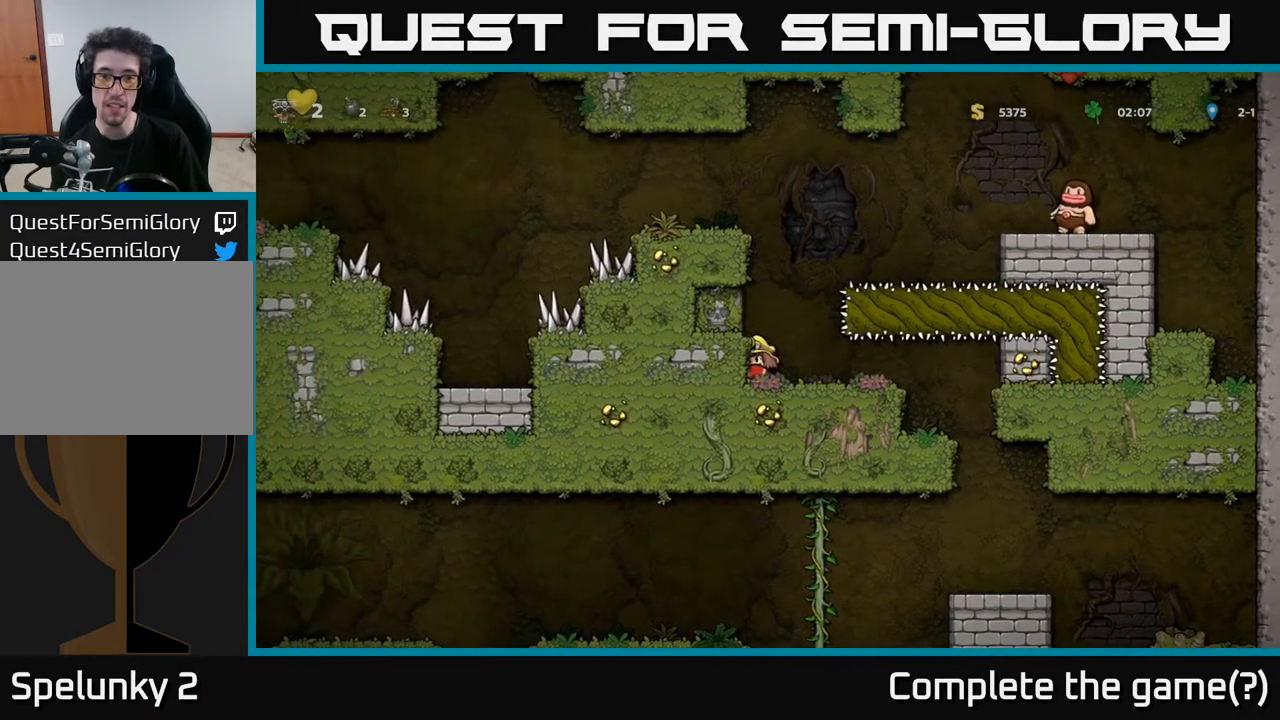
Gameplay with a controller (Xbox layout); each line is a JSON object with the inputs held at the frame after it. "events" lists button and stick changes between this image and that frame as [ms after this image, input, new state], when the widget could be followed in between.
{"buttons": [], "left_stick": "center", "right_stick": "center", "events": [[300, "DPAD_RIGHT", "down"], [350, "DPAD_RIGHT", "up"]]}
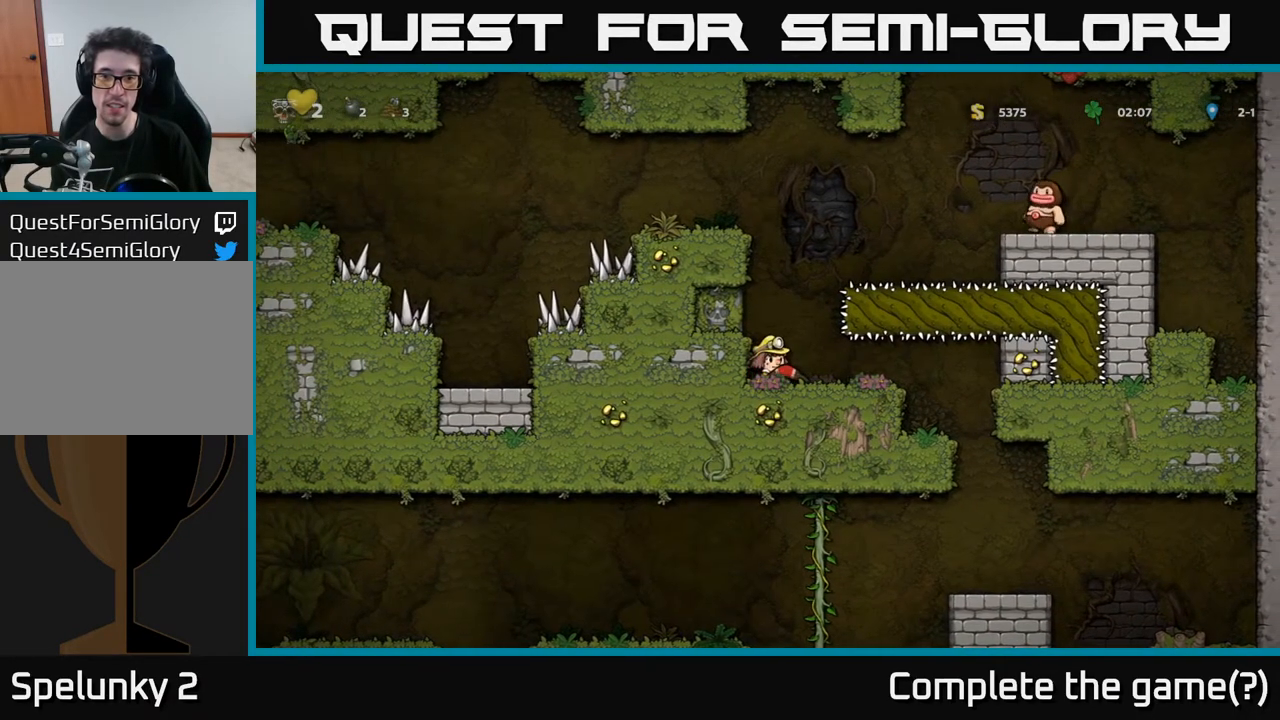
{"buttons": ["A", "DPAD_LEFT"], "left_stick": "center", "right_stick": "center", "events": [[100, "DPAD_LEFT", "down"], [150, "A", "down"], [283, "A", "up"], [450, "A", "down"]]}
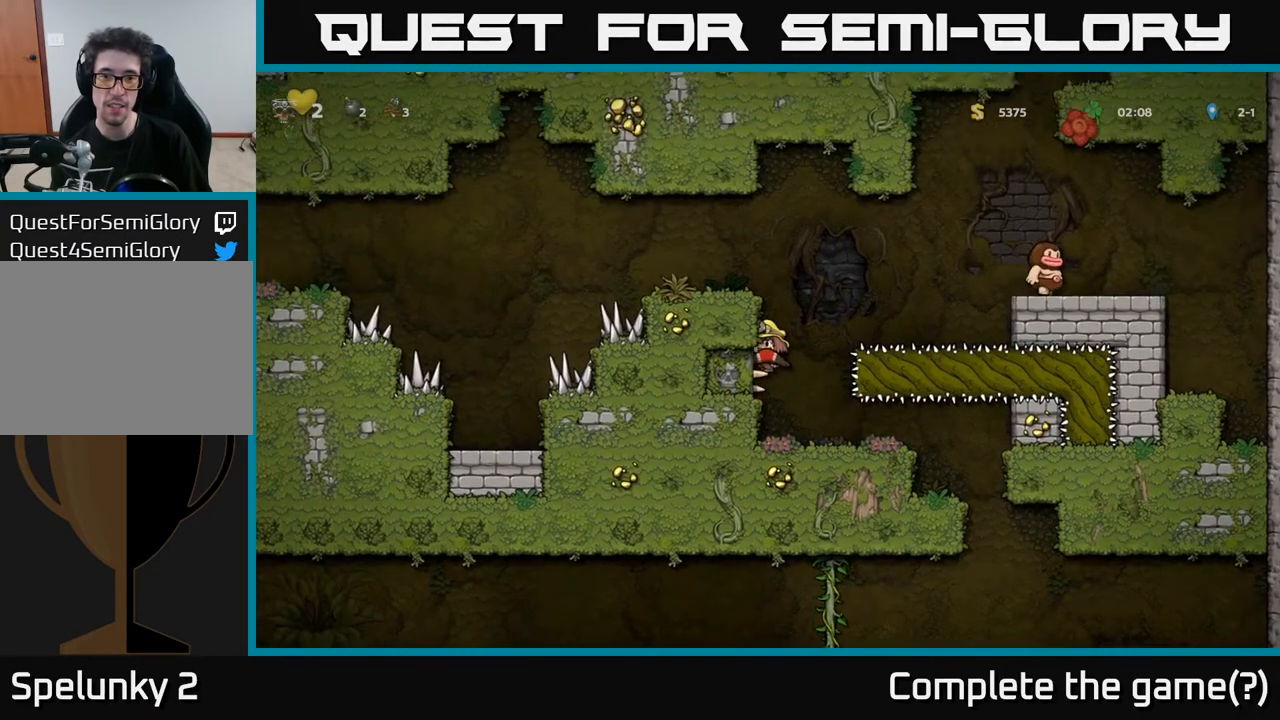
{"buttons": ["A", "DPAD_LEFT"], "left_stick": "center", "right_stick": "center", "events": [[83, "A", "up"], [367, "A", "down"]]}
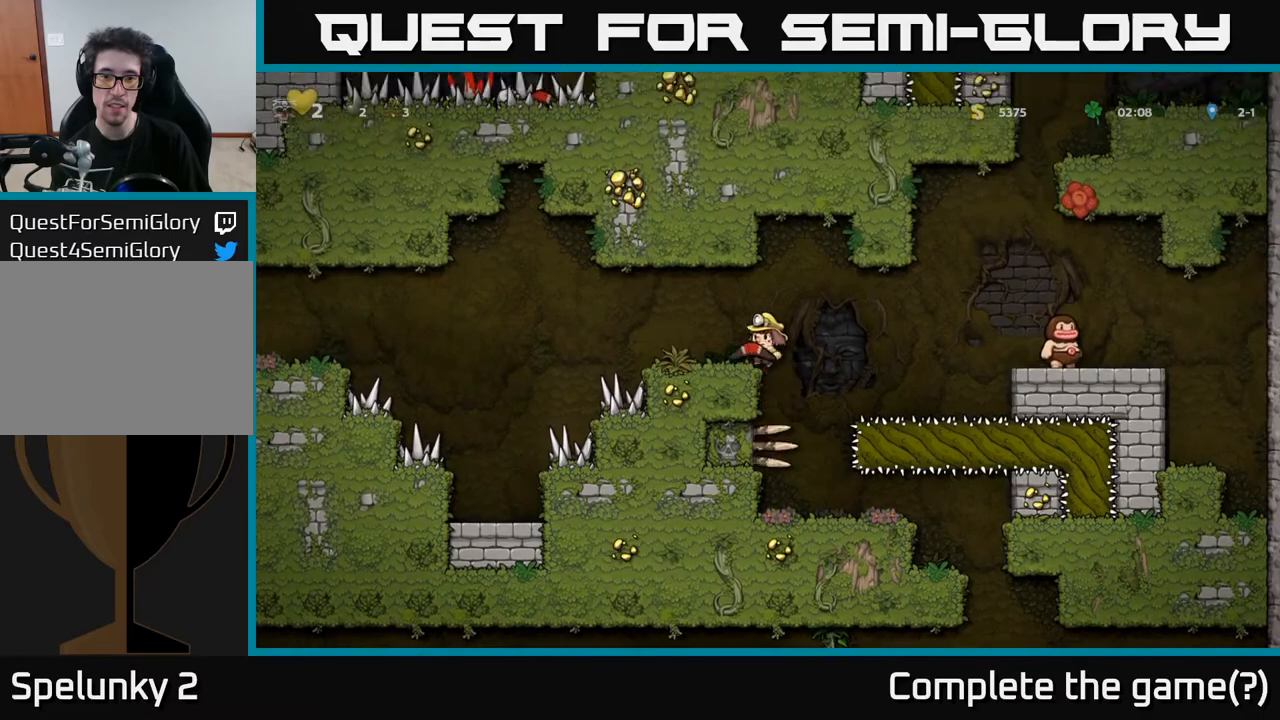
{"buttons": [], "left_stick": "center", "right_stick": "center", "events": [[17, "A", "up"], [100, "DPAD_LEFT", "up"], [367, "DPAD_RIGHT", "down"], [433, "DPAD_RIGHT", "up"]]}
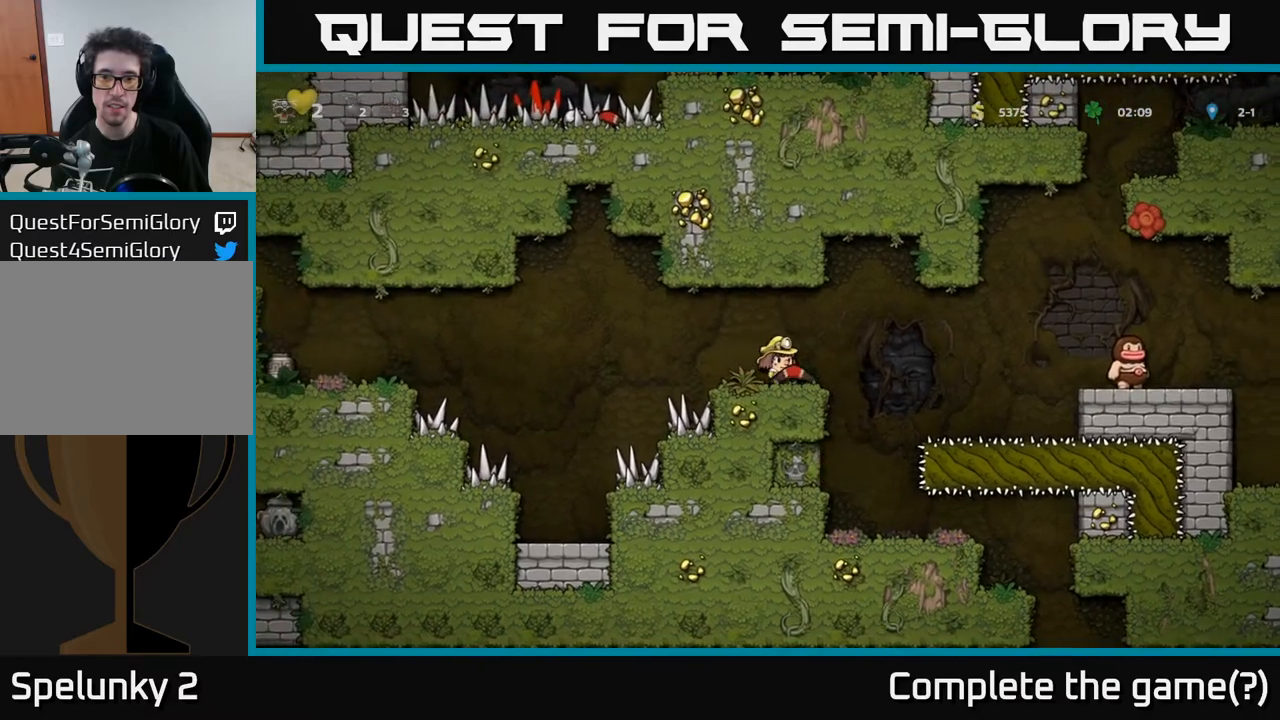
{"buttons": ["DPAD_RIGHT"], "left_stick": "center", "right_stick": "center", "events": [[17, "X", "down"], [117, "X", "up"], [200, "DPAD_RIGHT", "down"], [333, "A", "down"], [450, "A", "up"]]}
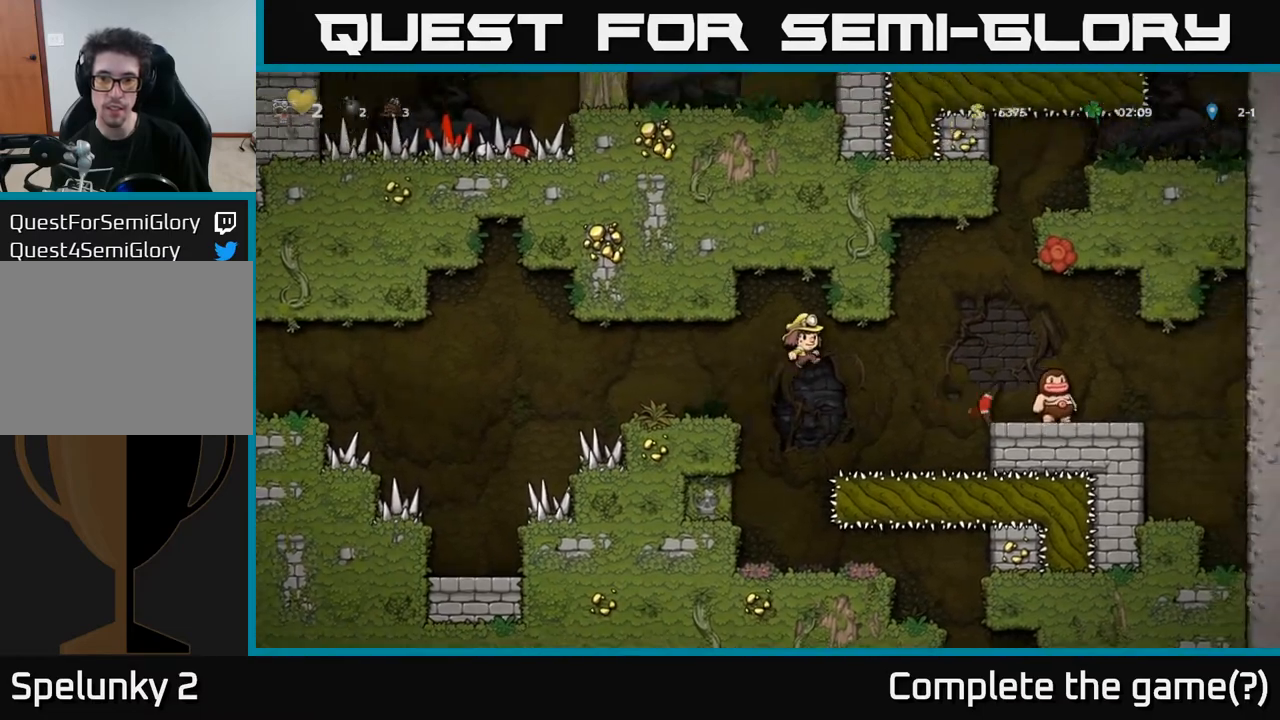
{"buttons": ["A", "DPAD_RIGHT"], "left_stick": "center", "right_stick": "center", "events": [[417, "A", "down"]]}
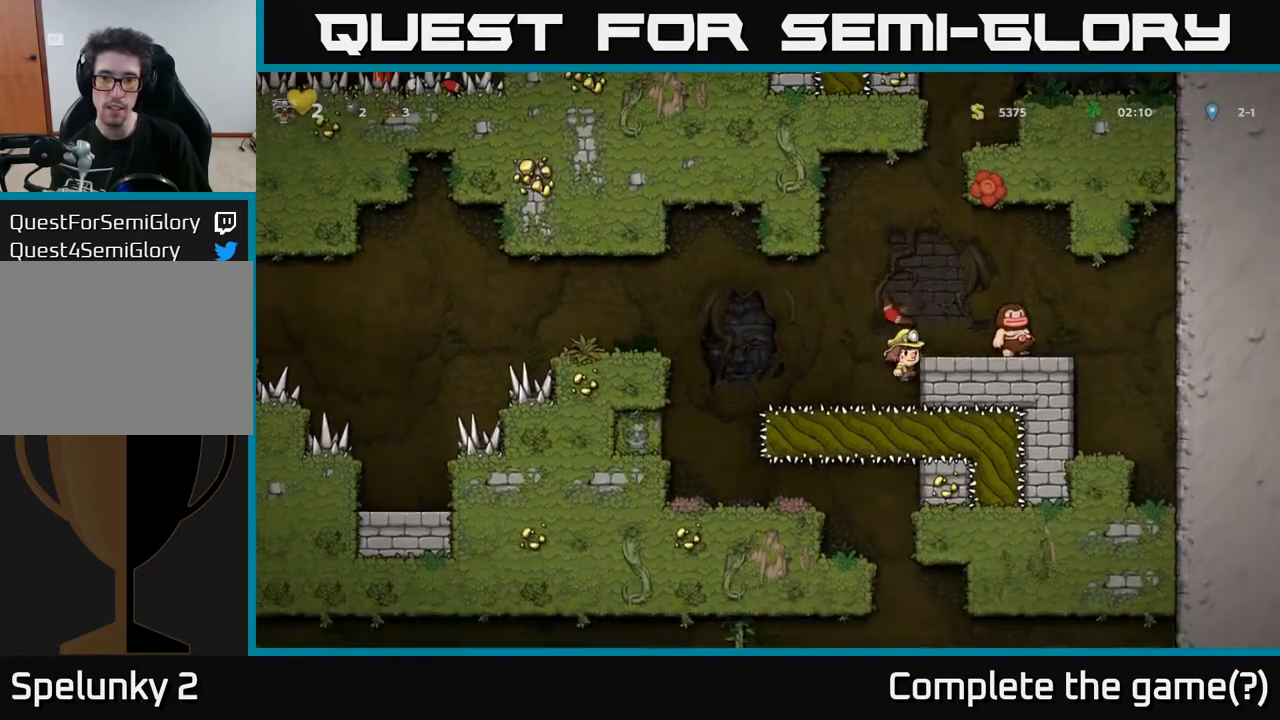
{"buttons": [], "left_stick": "center", "right_stick": "center", "events": [[200, "A", "up"], [333, "DPAD_RIGHT", "up"]]}
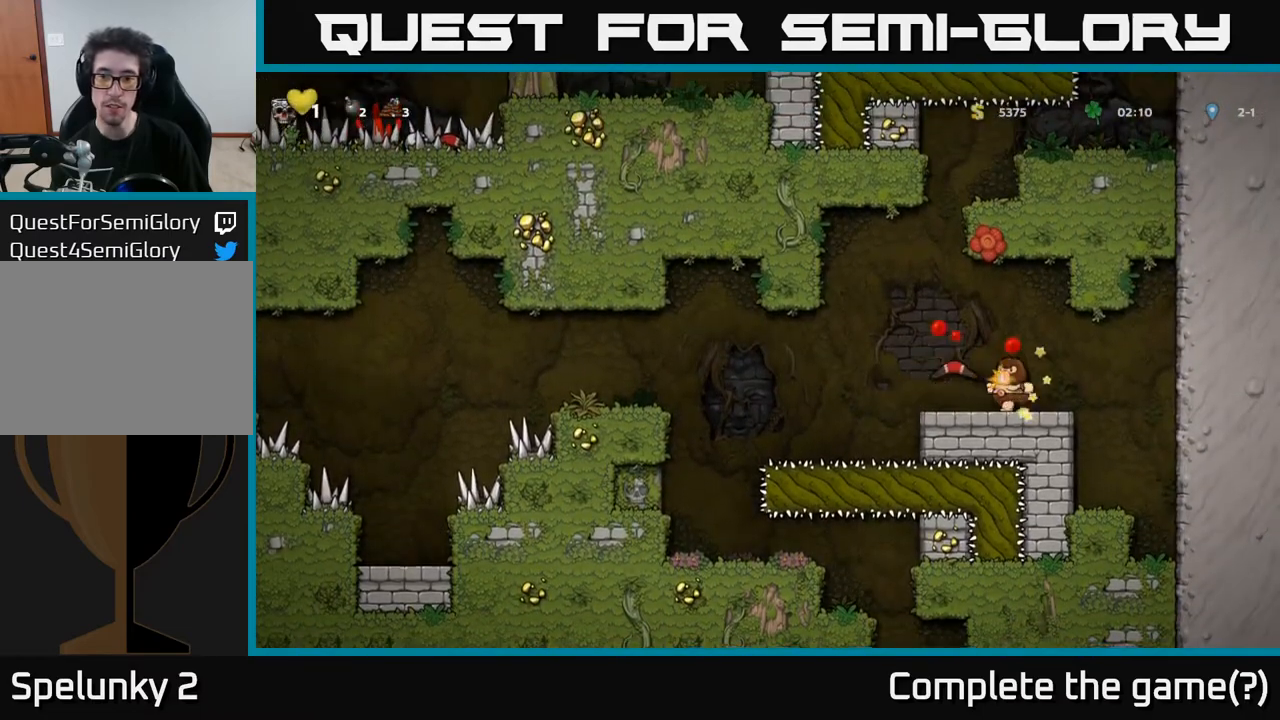
{"buttons": ["DPAD_LEFT"], "left_stick": "center", "right_stick": "center", "events": [[133, "DPAD_RIGHT", "down"], [233, "DPAD_RIGHT", "up"], [283, "A", "down"], [333, "A", "up"], [383, "DPAD_LEFT", "down"]]}
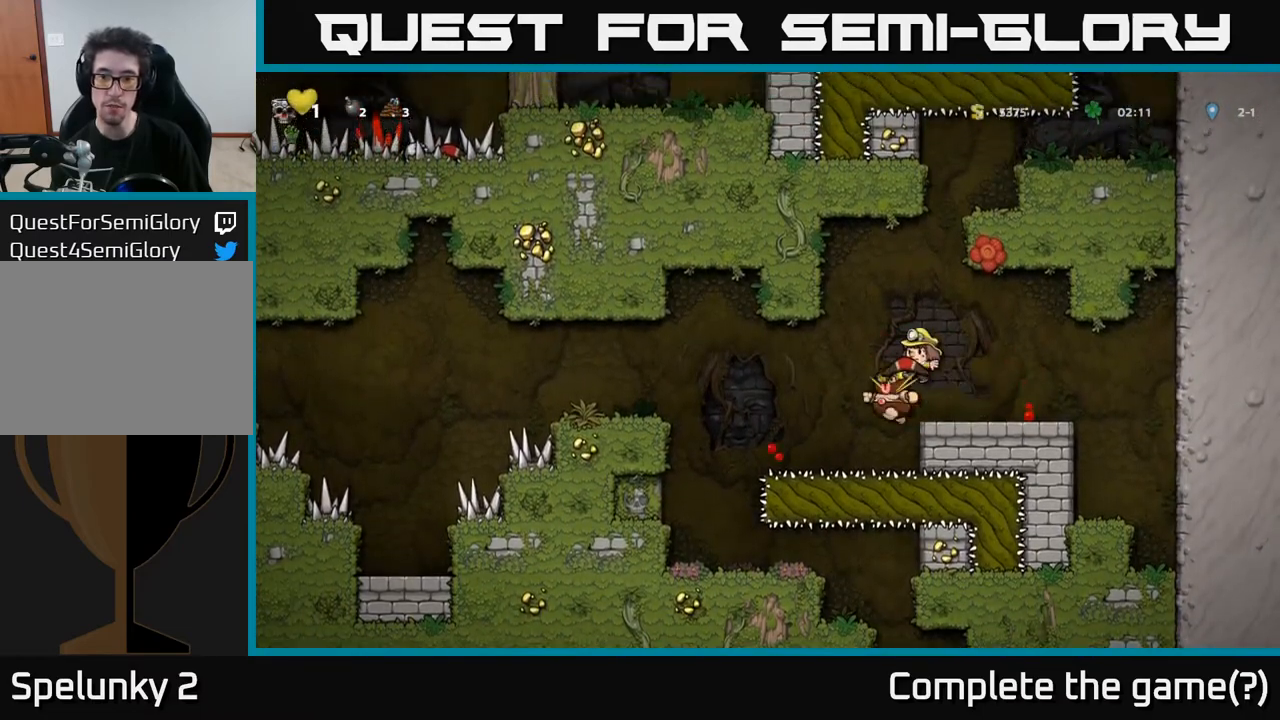
{"buttons": [], "left_stick": "center", "right_stick": "center", "events": [[17, "DPAD_LEFT", "up"], [100, "DPAD_RIGHT", "down"], [367, "DPAD_RIGHT", "up"]]}
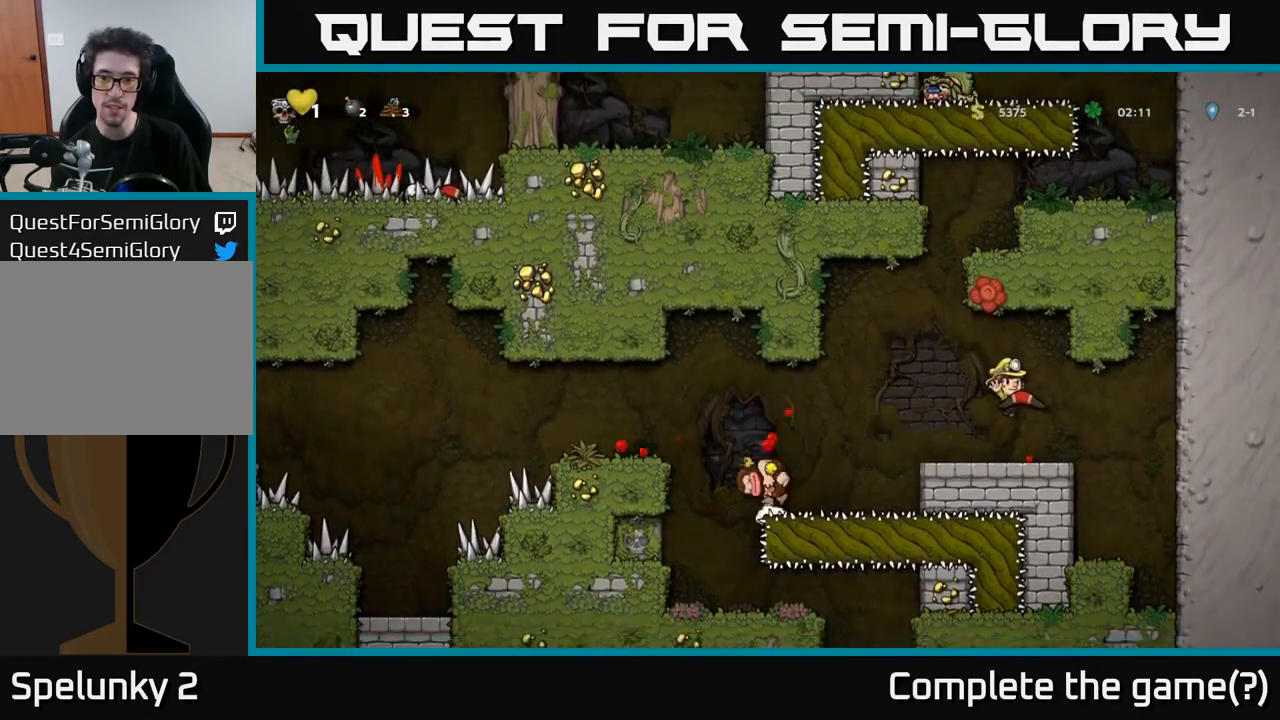
{"buttons": ["DPAD_LEFT"], "left_stick": "center", "right_stick": "center", "events": [[50, "DPAD_RIGHT", "down"], [133, "DPAD_RIGHT", "up"], [183, "DPAD_LEFT", "down"], [400, "A", "down"], [483, "A", "up"]]}
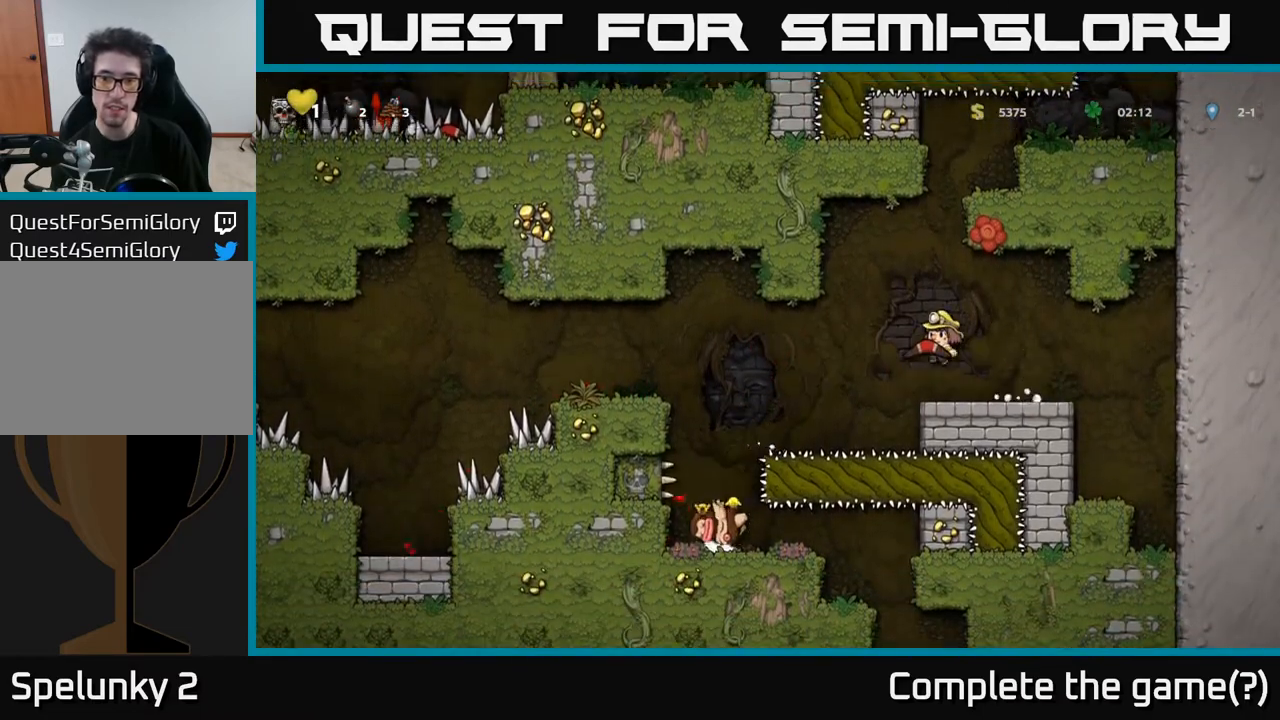
{"buttons": [], "left_stick": "center", "right_stick": "center", "events": [[467, "DPAD_LEFT", "up"]]}
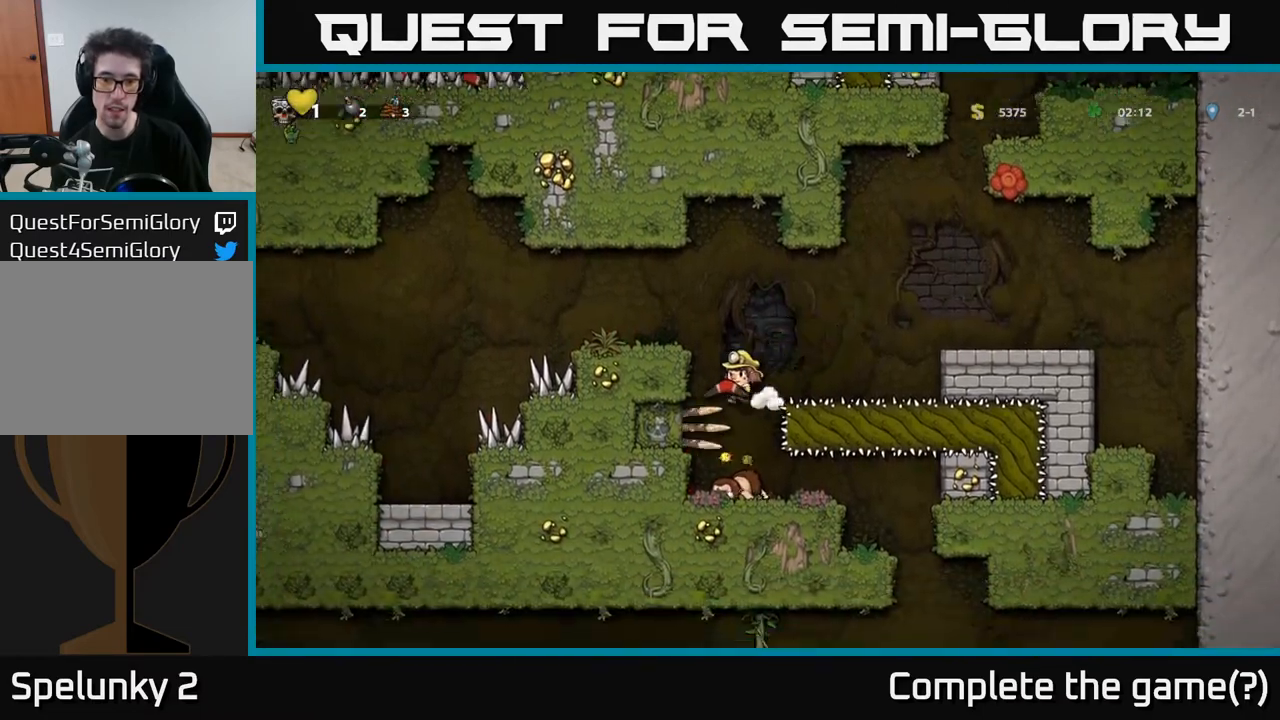
{"buttons": ["DPAD_LEFT"], "left_stick": "center", "right_stick": "center", "events": [[500, "DPAD_LEFT", "down"]]}
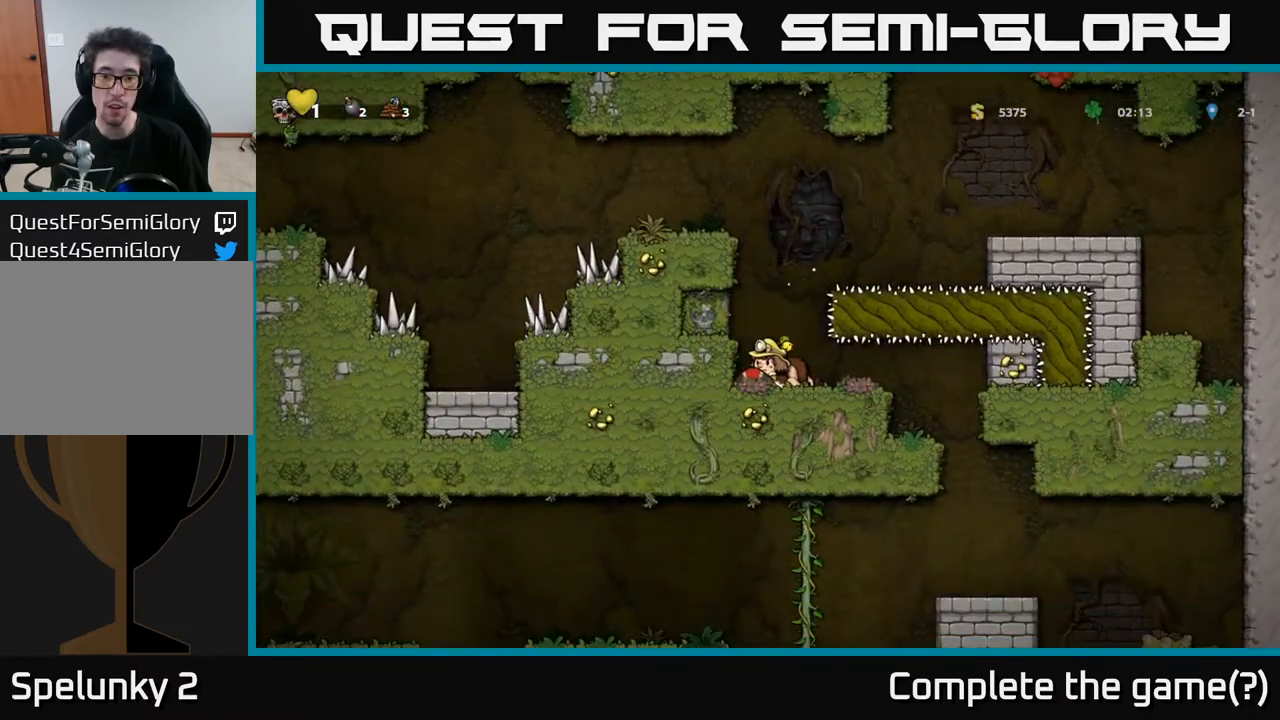
{"buttons": [], "left_stick": "center", "right_stick": "center", "events": [[150, "DPAD_LEFT", "up"], [217, "DPAD_RIGHT", "down"], [500, "DPAD_RIGHT", "up"]]}
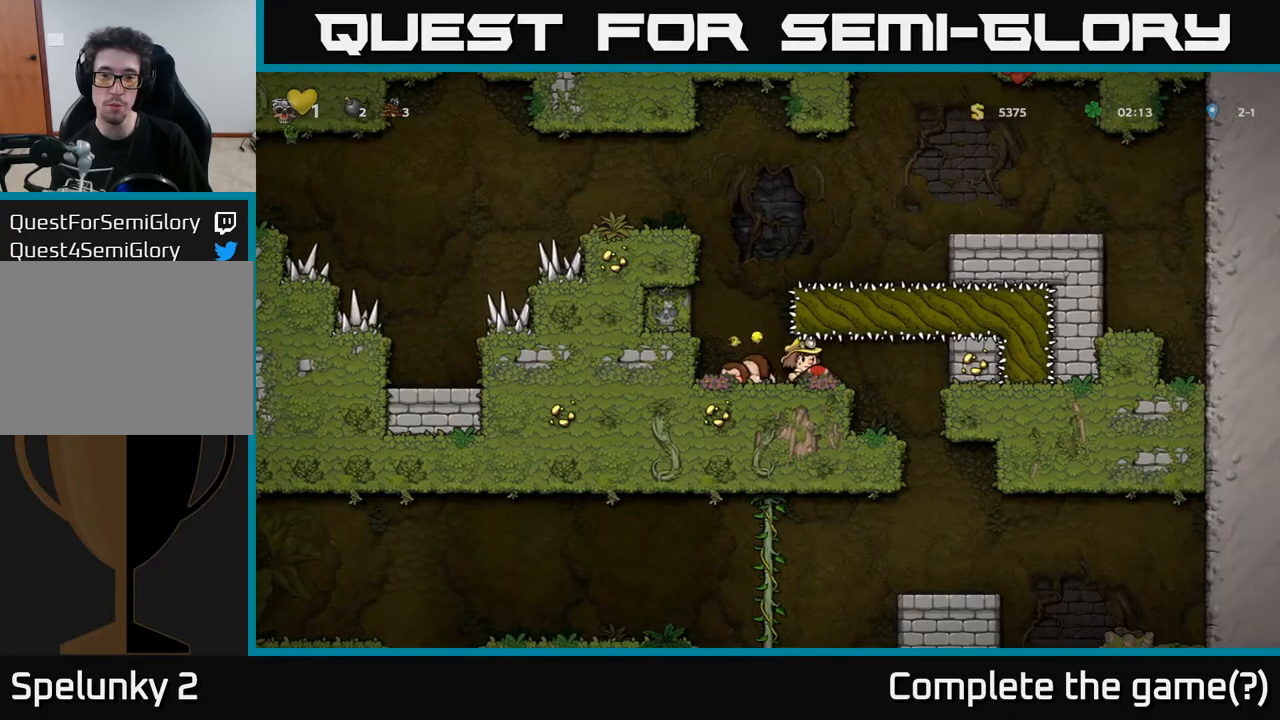
{"buttons": ["DPAD_LEFT"], "left_stick": "center", "right_stick": "center", "events": [[50, "DPAD_LEFT", "down"], [150, "DPAD_LEFT", "up"], [233, "X", "down"], [333, "X", "up"], [450, "DPAD_LEFT", "down"]]}
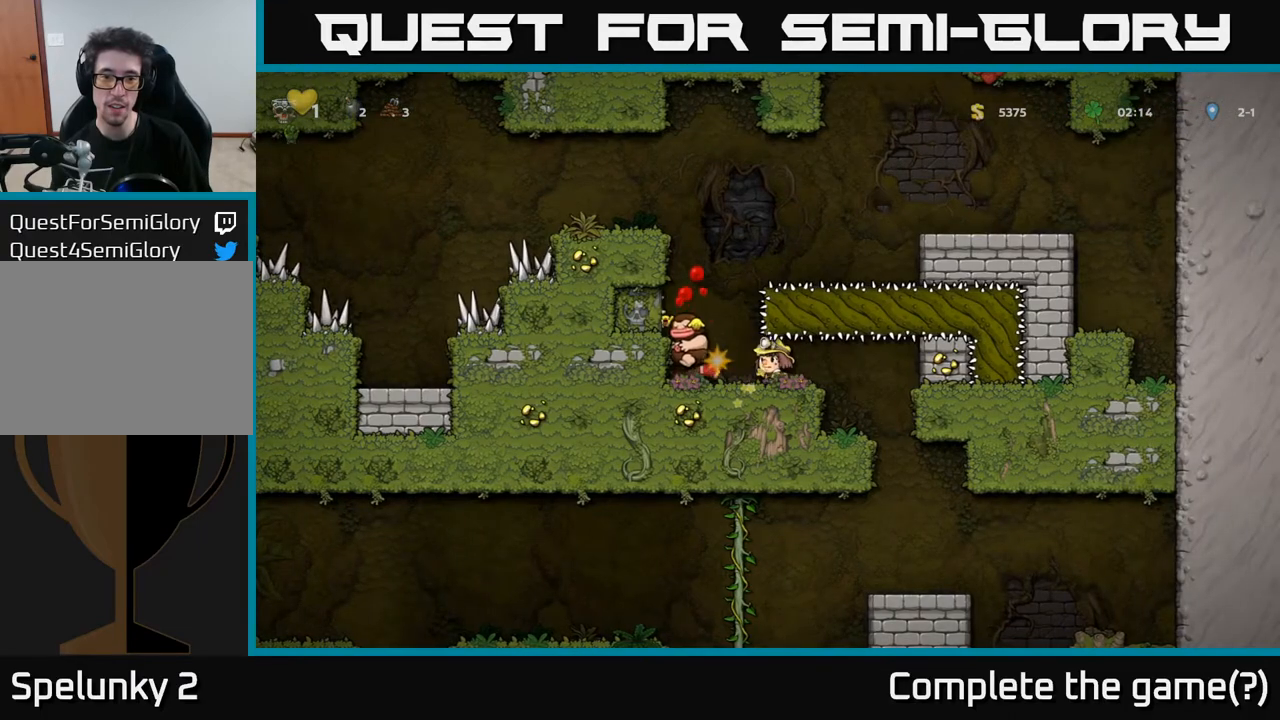
{"buttons": [], "left_stick": "center", "right_stick": "center", "events": [[267, "DPAD_LEFT", "up"]]}
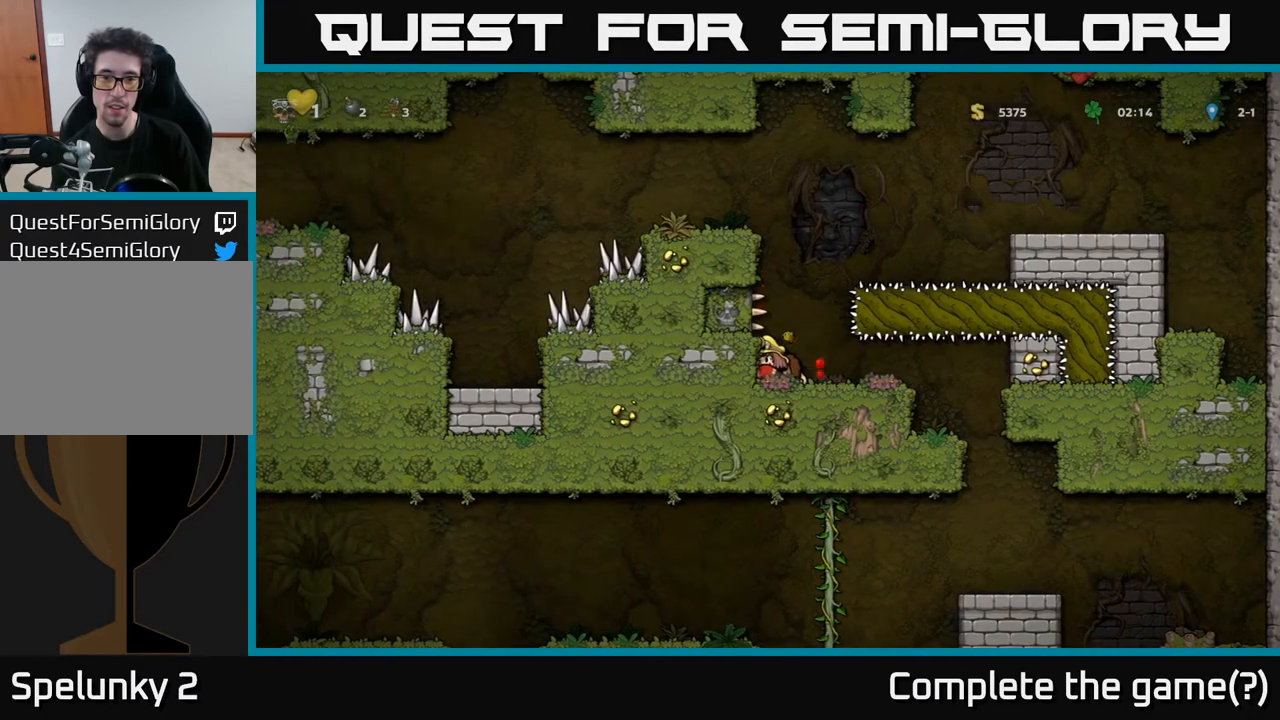
{"buttons": ["DPAD_LEFT"], "left_stick": "center", "right_stick": "center", "events": [[67, "DPAD_RIGHT", "down"], [317, "DPAD_RIGHT", "up"], [350, "DPAD_LEFT", "down"]]}
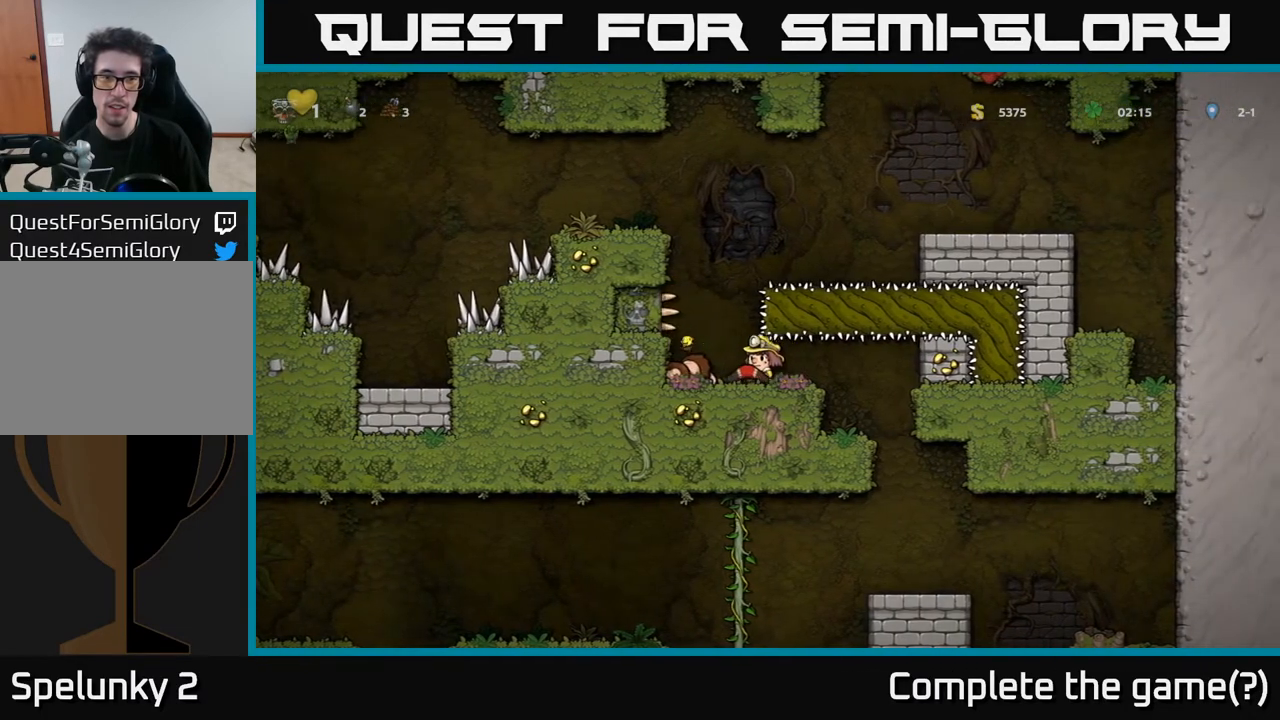
{"buttons": ["DPAD_RIGHT"], "left_stick": "center", "right_stick": "center", "events": [[33, "DPAD_LEFT", "up"], [133, "X", "down"], [267, "X", "up"], [383, "DPAD_RIGHT", "down"]]}
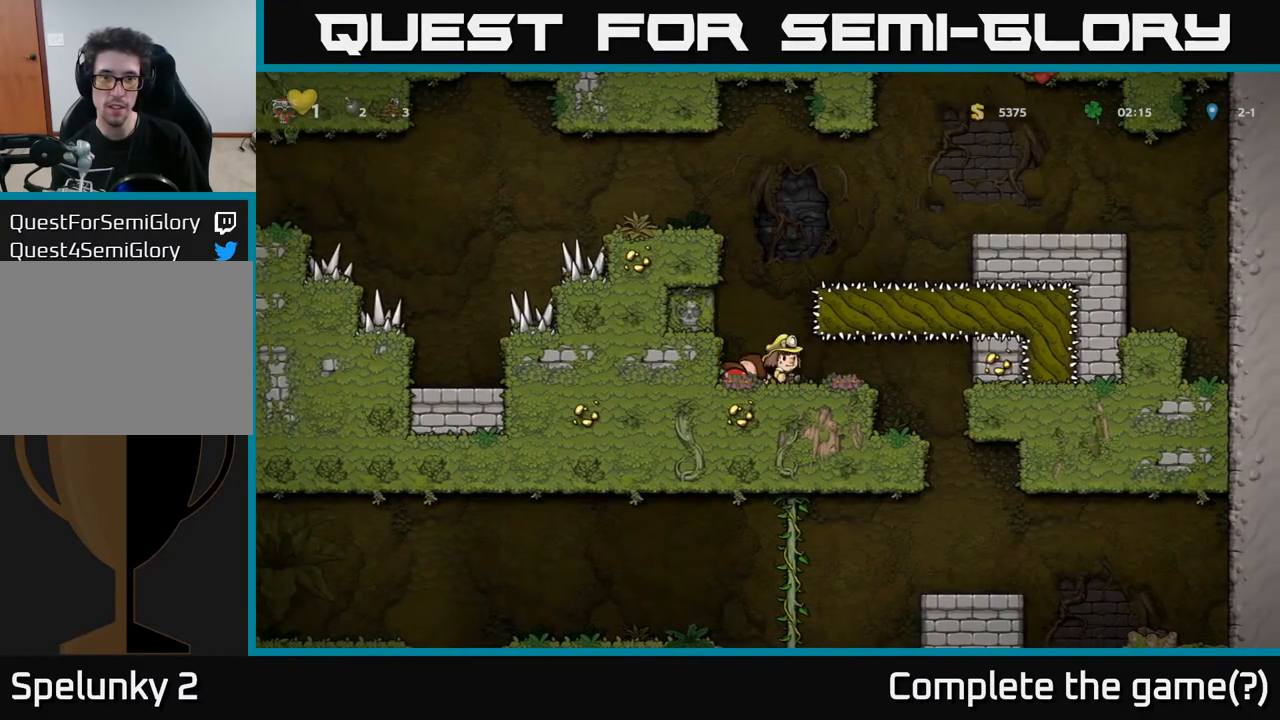
{"buttons": ["DPAD_RIGHT"], "left_stick": "center", "right_stick": "center", "events": [[17, "DPAD_RIGHT", "up"], [50, "DPAD_LEFT", "down"], [433, "DPAD_LEFT", "up"], [500, "DPAD_RIGHT", "down"]]}
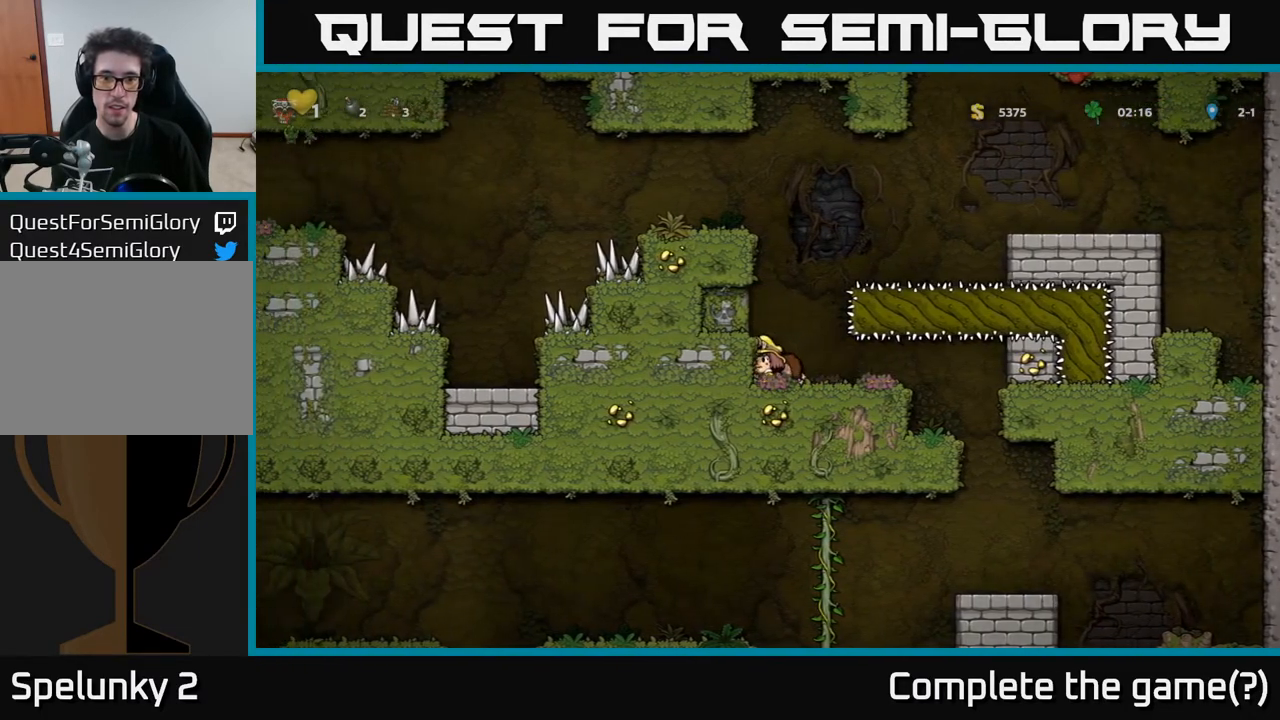
{"buttons": ["X", "DPAD_DOWN"], "left_stick": "center", "right_stick": "center", "events": [[167, "DPAD_RIGHT", "up"], [200, "DPAD_LEFT", "down"], [400, "DPAD_DOWN", "down"], [400, "DPAD_LEFT", "up"], [450, "X", "down"]]}
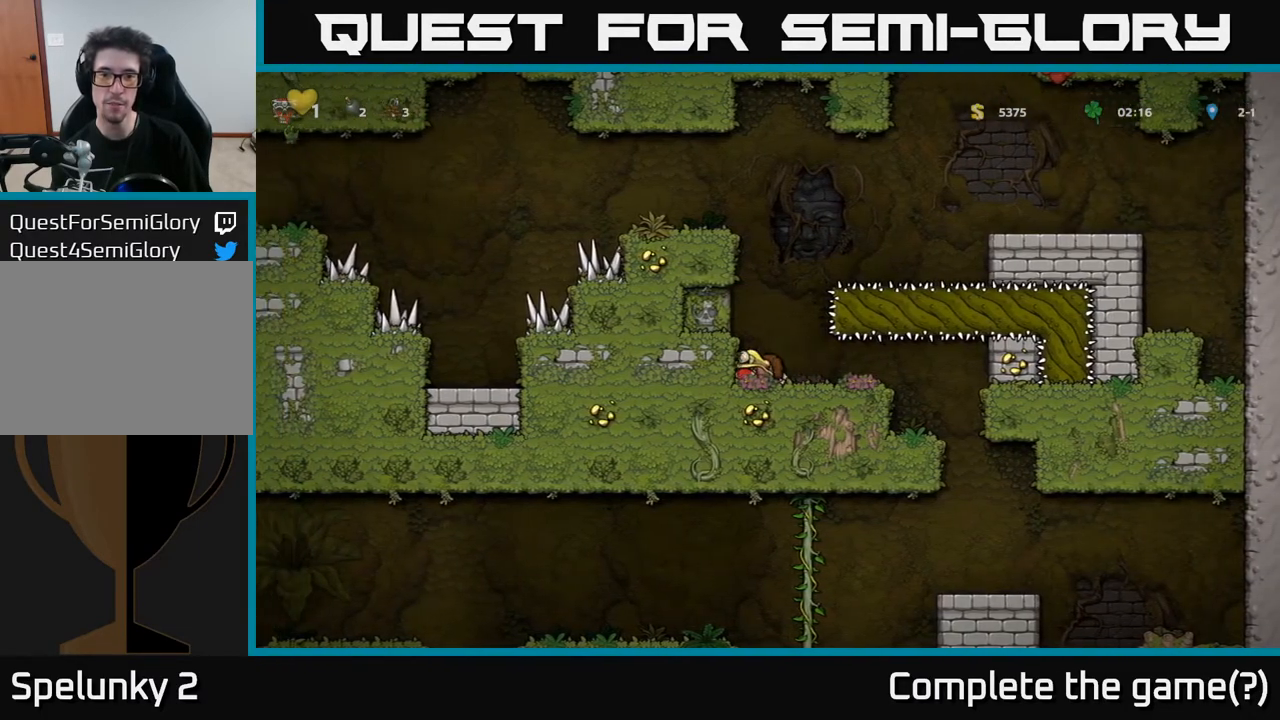
{"buttons": ["X", "DPAD_DOWN"], "left_stick": "center", "right_stick": "center", "events": [[67, "DPAD_DOWN", "up"], [67, "X", "up"], [183, "DPAD_RIGHT", "down"], [383, "DPAD_RIGHT", "up"], [400, "DPAD_DOWN", "down"], [467, "X", "down"]]}
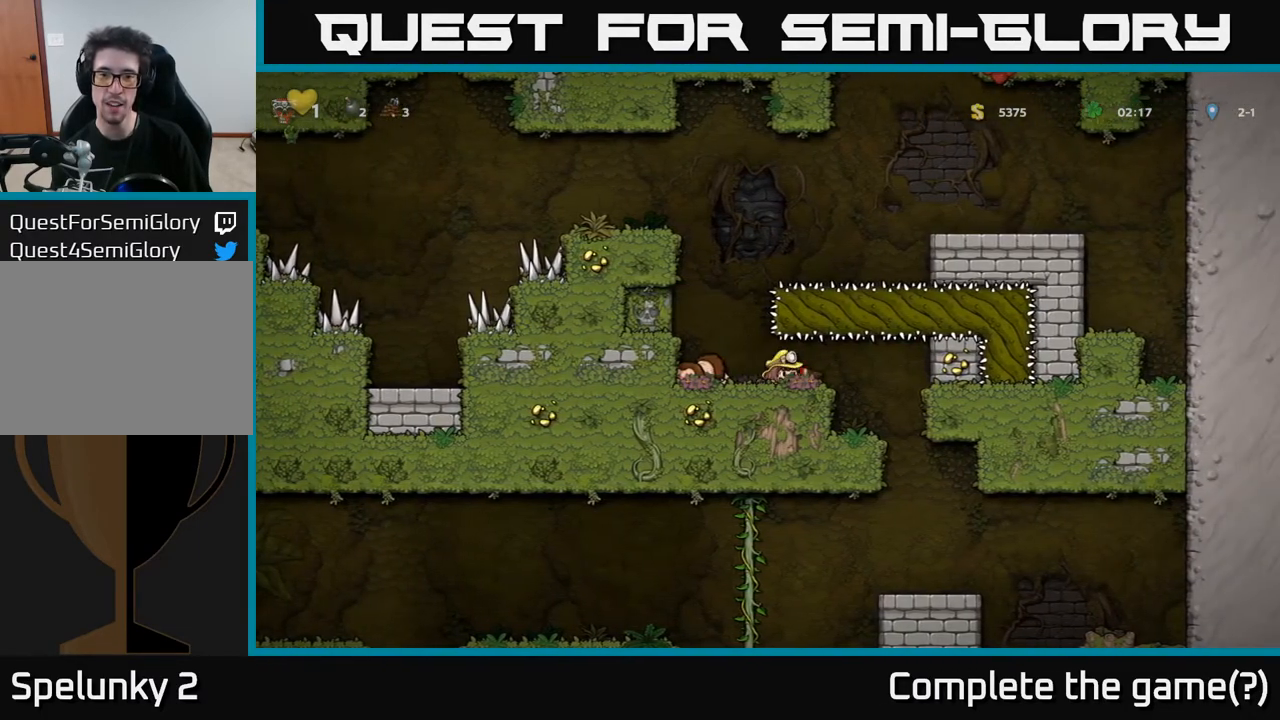
{"buttons": ["X", "DPAD_DOWN"], "left_stick": "center", "right_stick": "center", "events": [[67, "DPAD_DOWN", "up"], [67, "X", "up"], [117, "DPAD_LEFT", "down"], [317, "DPAD_LEFT", "up"], [383, "DPAD_DOWN", "down"], [433, "X", "down"]]}
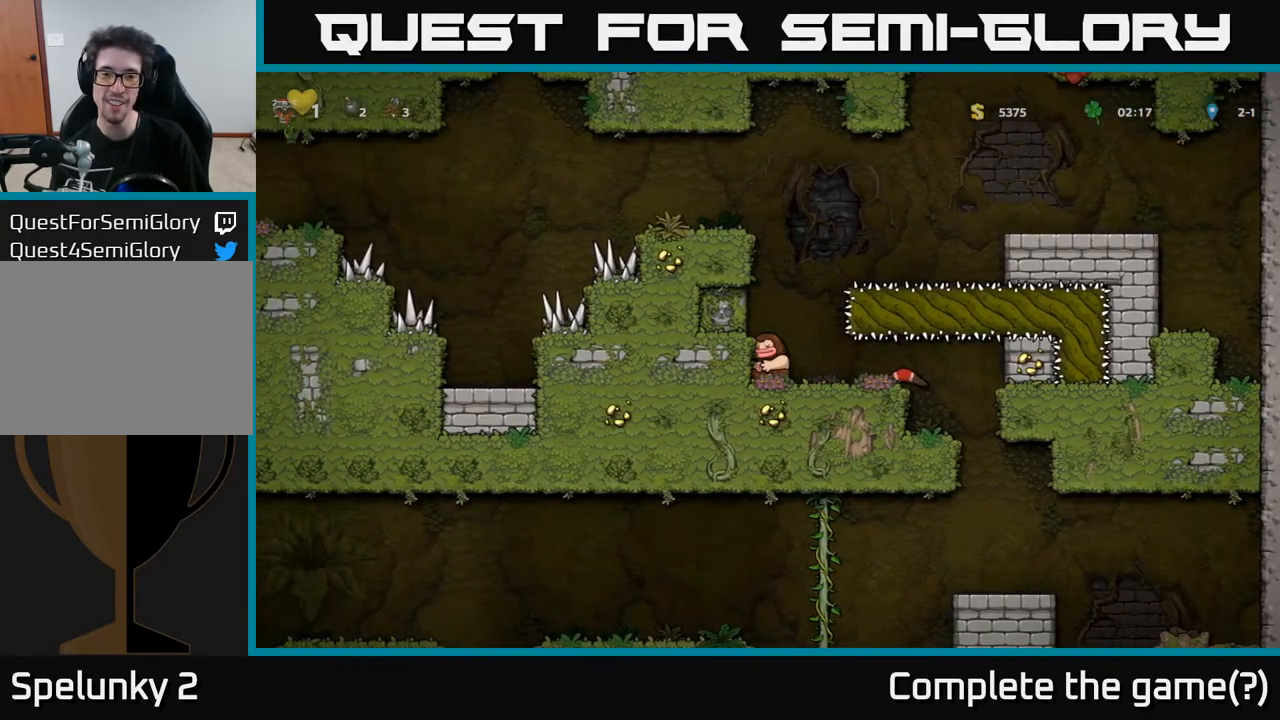
{"buttons": [], "left_stick": "center", "right_stick": "center", "events": [[33, "X", "up"], [67, "DPAD_DOWN", "up"], [83, "DPAD_RIGHT", "down"], [467, "DPAD_RIGHT", "up"]]}
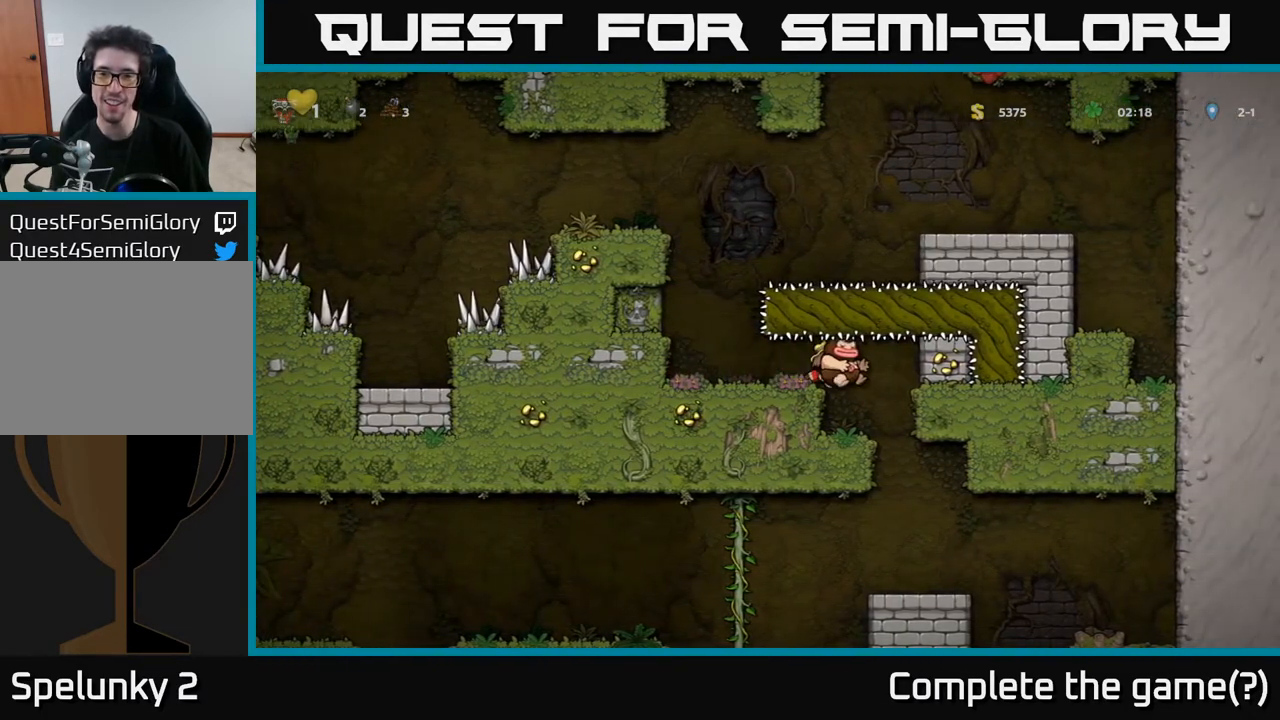
{"buttons": [], "left_stick": "center", "right_stick": "center", "events": [[350, "DPAD_RIGHT", "down"], [500, "DPAD_RIGHT", "up"]]}
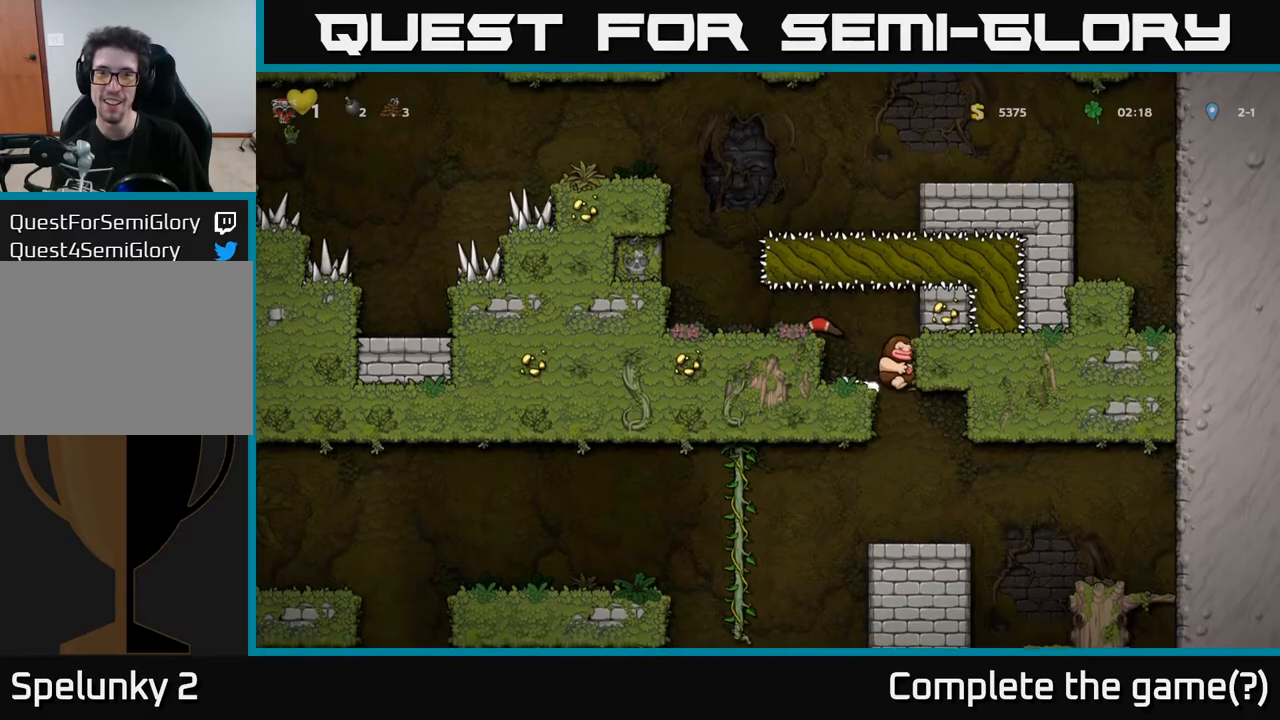
{"buttons": [], "left_stick": "center", "right_stick": "center", "events": [[117, "DPAD_DOWN", "down"], [183, "A", "down"], [283, "A", "up"], [300, "DPAD_DOWN", "up"]]}
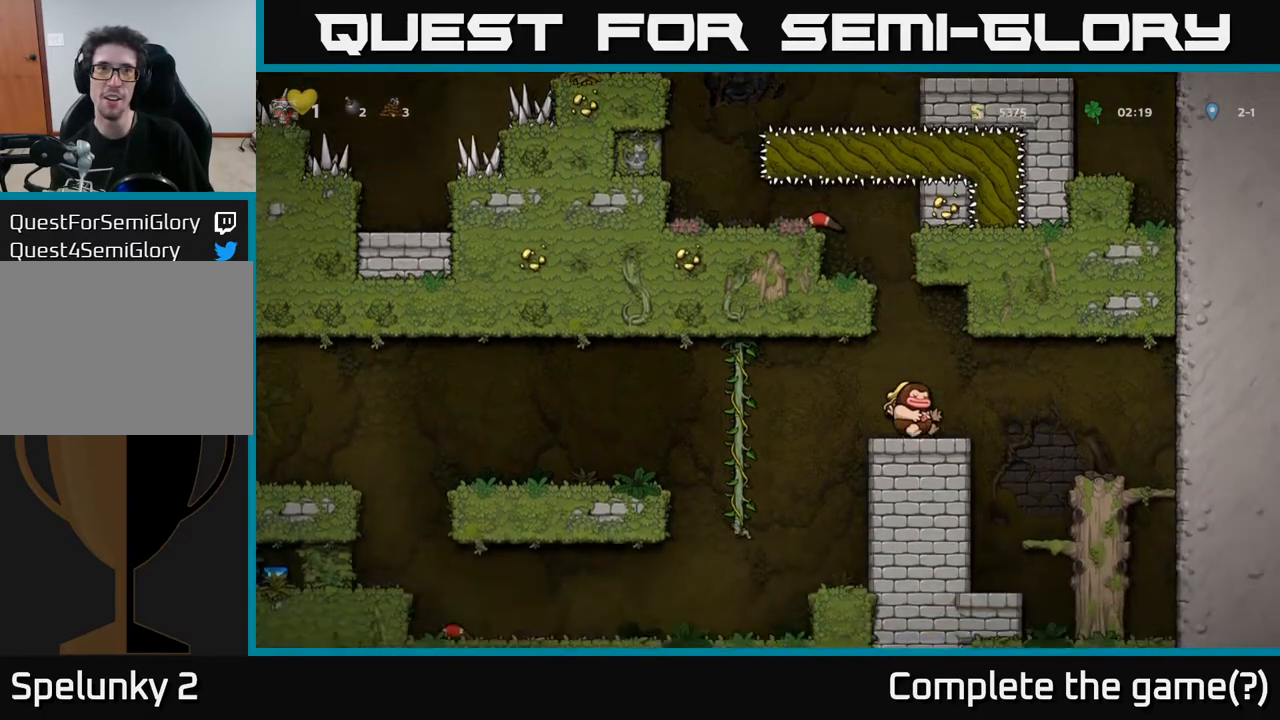
{"buttons": ["DPAD_LEFT"], "left_stick": "center", "right_stick": "center", "events": [[33, "DPAD_LEFT", "down"], [150, "A", "down"], [450, "A", "up"]]}
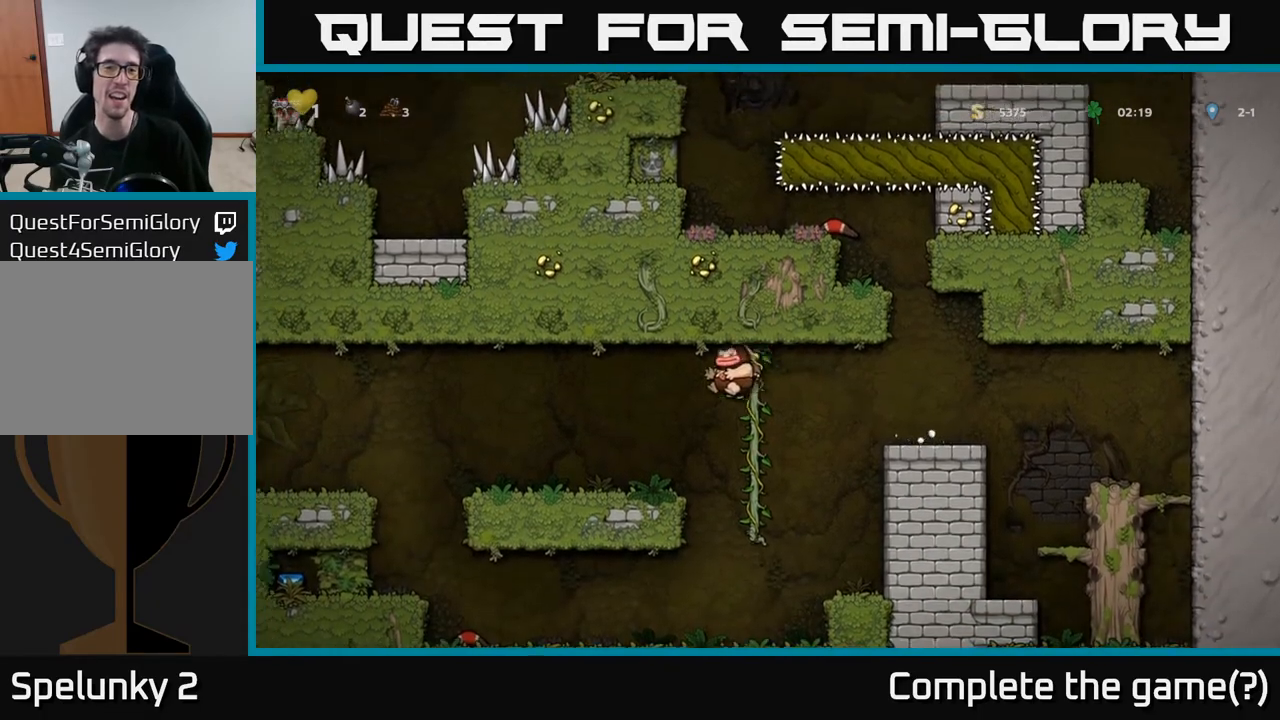
{"buttons": ["A", "DPAD_LEFT"], "left_stick": "center", "right_stick": "center", "events": [[483, "A", "down"]]}
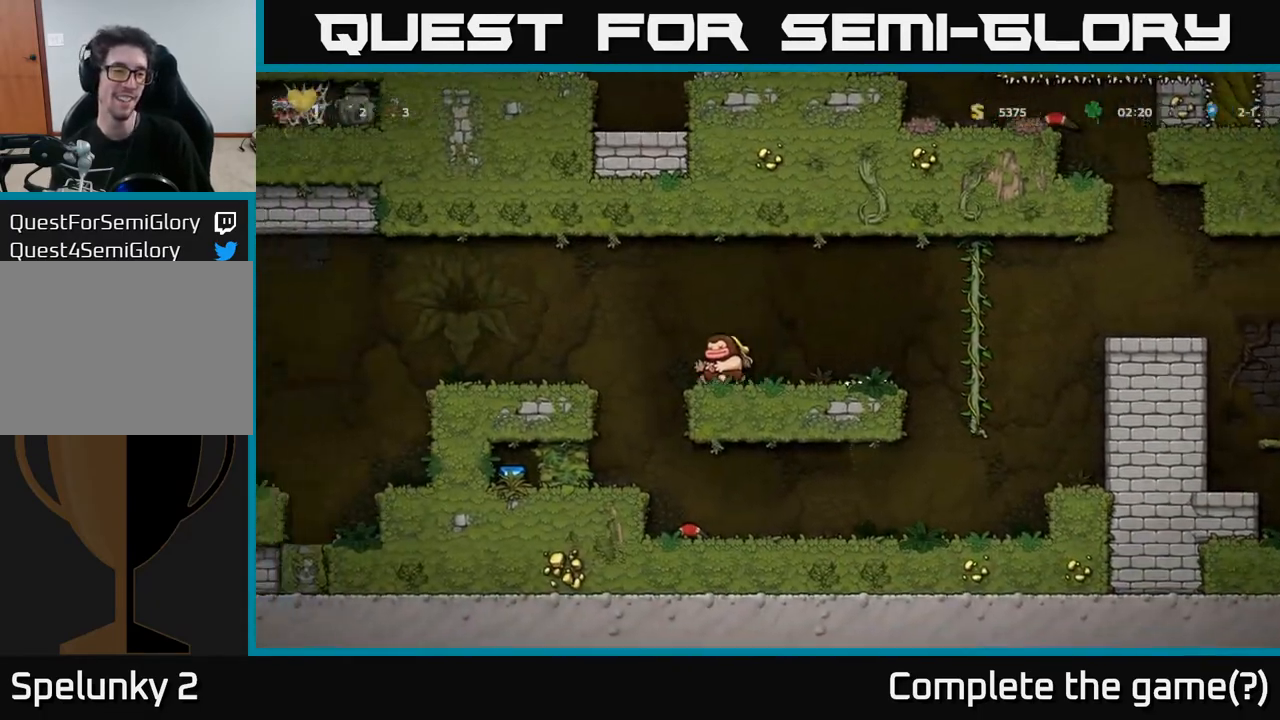
{"buttons": ["DPAD_LEFT"], "left_stick": "center", "right_stick": "center", "events": [[117, "A", "up"]]}
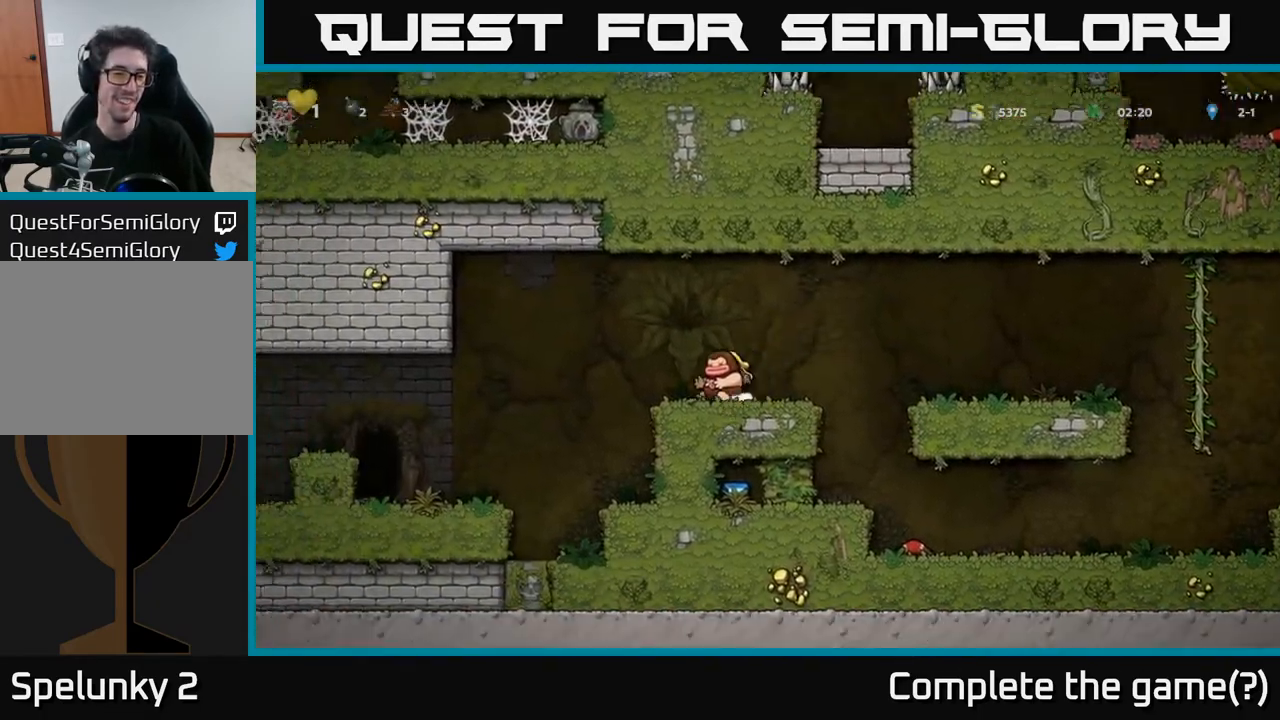
{"buttons": ["DPAD_LEFT"], "left_stick": "center", "right_stick": "center", "events": [[67, "A", "down"], [150, "A", "up"]]}
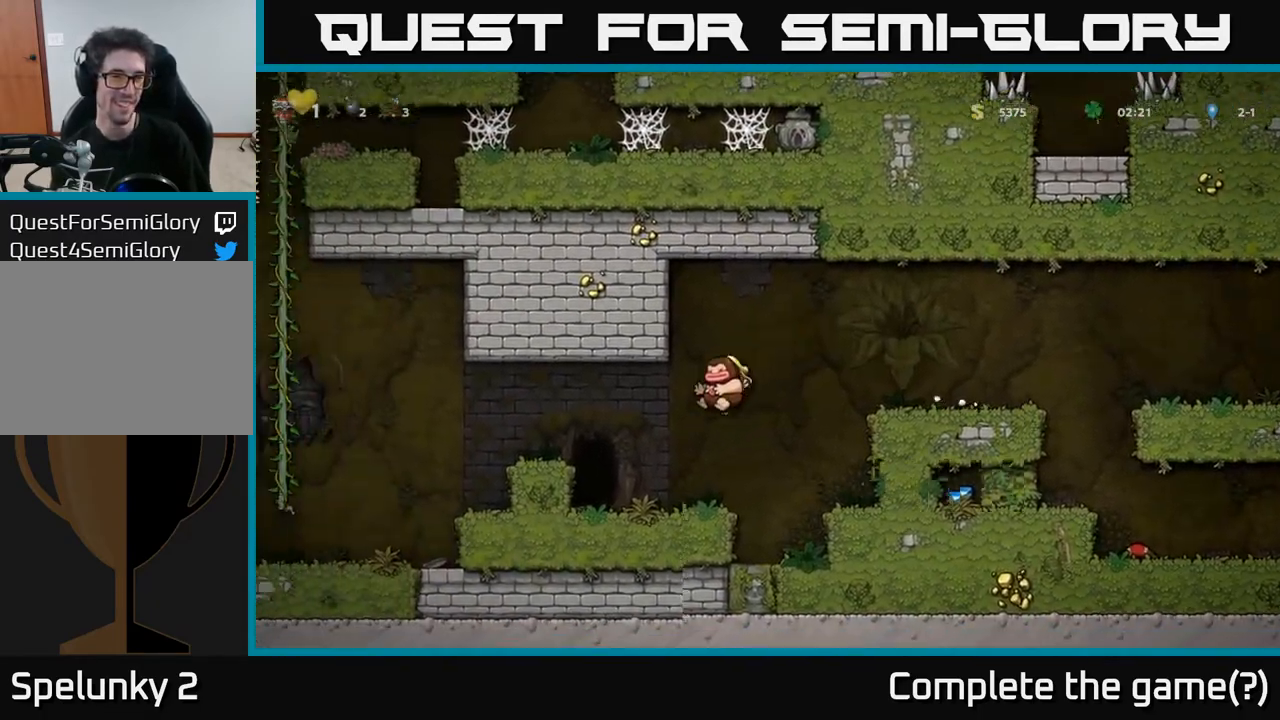
{"buttons": ["DPAD_LEFT"], "left_stick": "center", "right_stick": "center", "events": [[217, "A", "down"], [350, "A", "up"]]}
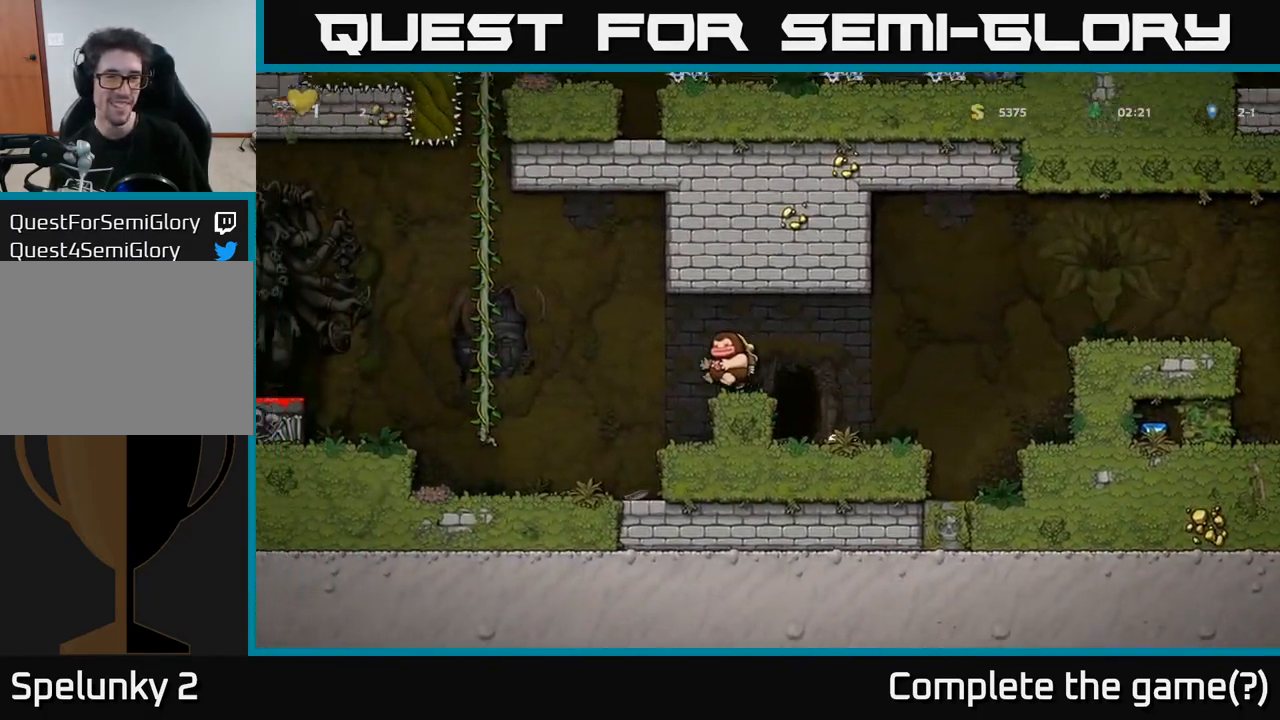
{"buttons": ["A", "DPAD_LEFT"], "left_stick": "center", "right_stick": "center", "events": [[400, "A", "down"]]}